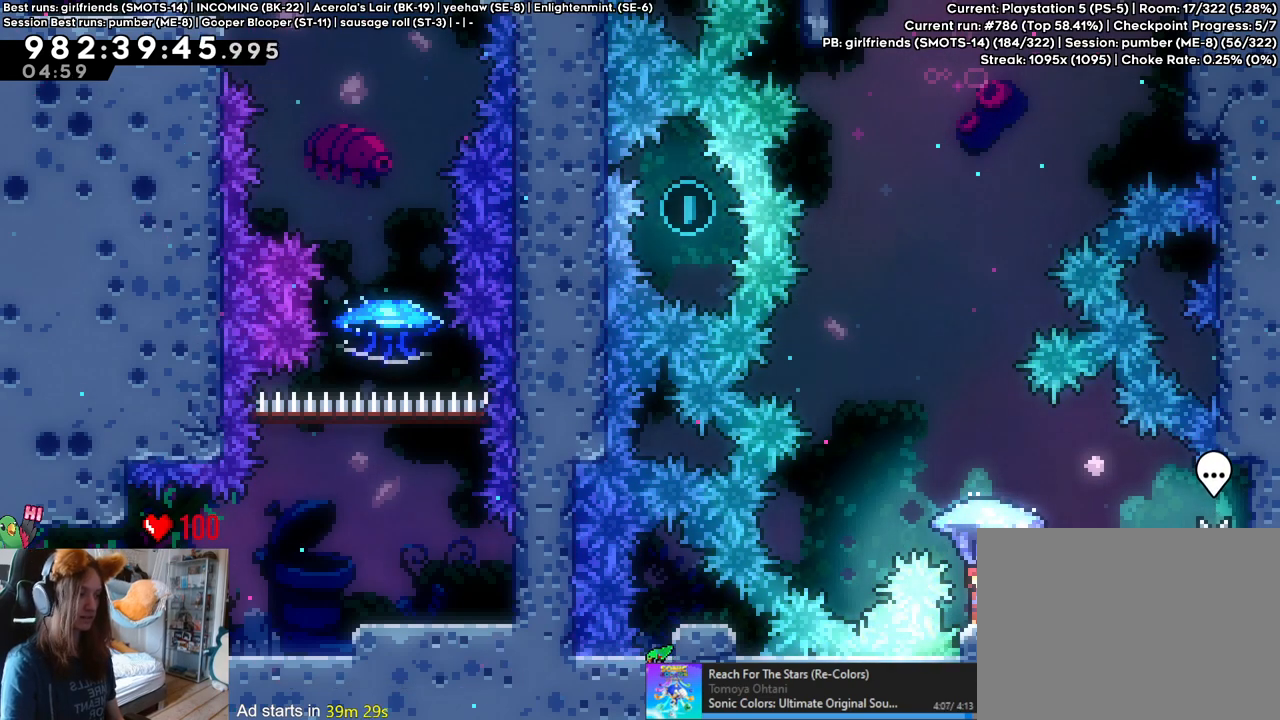
Gameplay with a controller (Nintendo layout); each line is a JSON object with the inputs held at the frame after it. "events" lists button and stick changes between this image and that frame as [ms after this image, input, new state], when the widget could be followed in between. Not read: HOME L3 R1 R3.
{"buttons": ["B"], "left_stick": "center", "right_stick": "center", "events": [[233, "B", "down"]]}
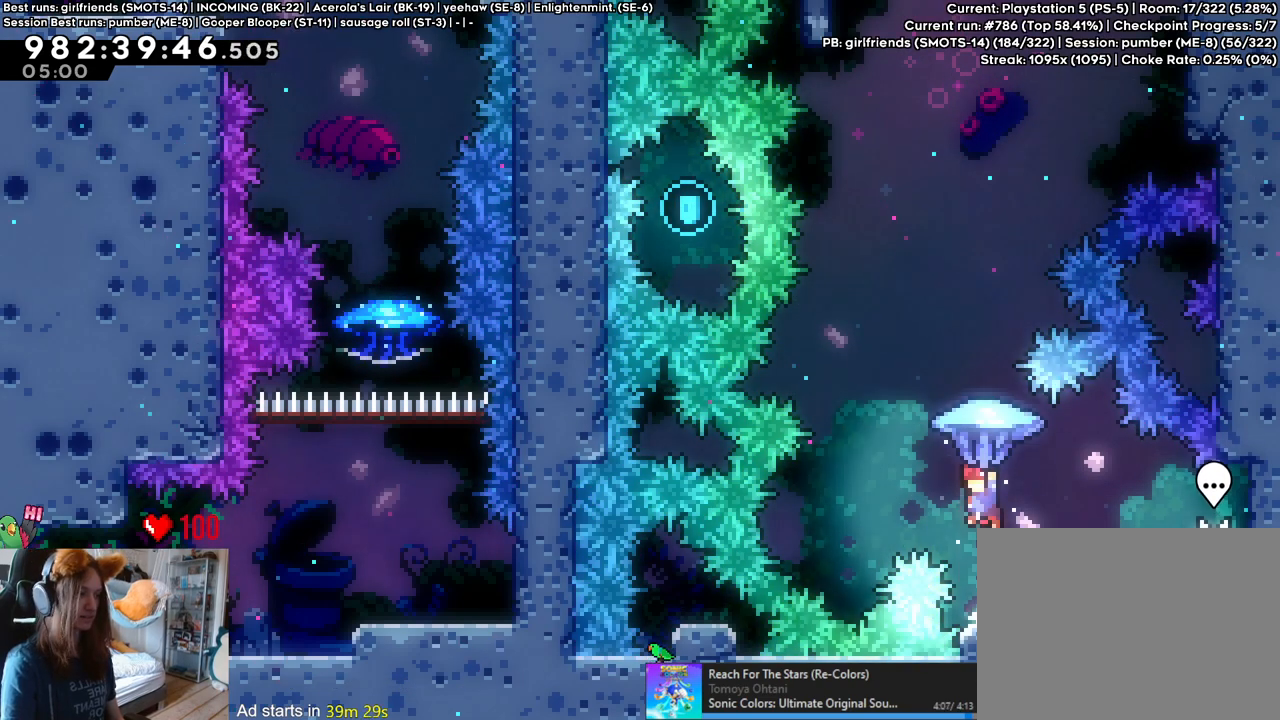
{"buttons": ["B", "Y"], "left_stick": "up", "right_stick": "center", "events": [[17, "left_stick", "down"], [300, "left_stick", "up"], [467, "Y", "down"]]}
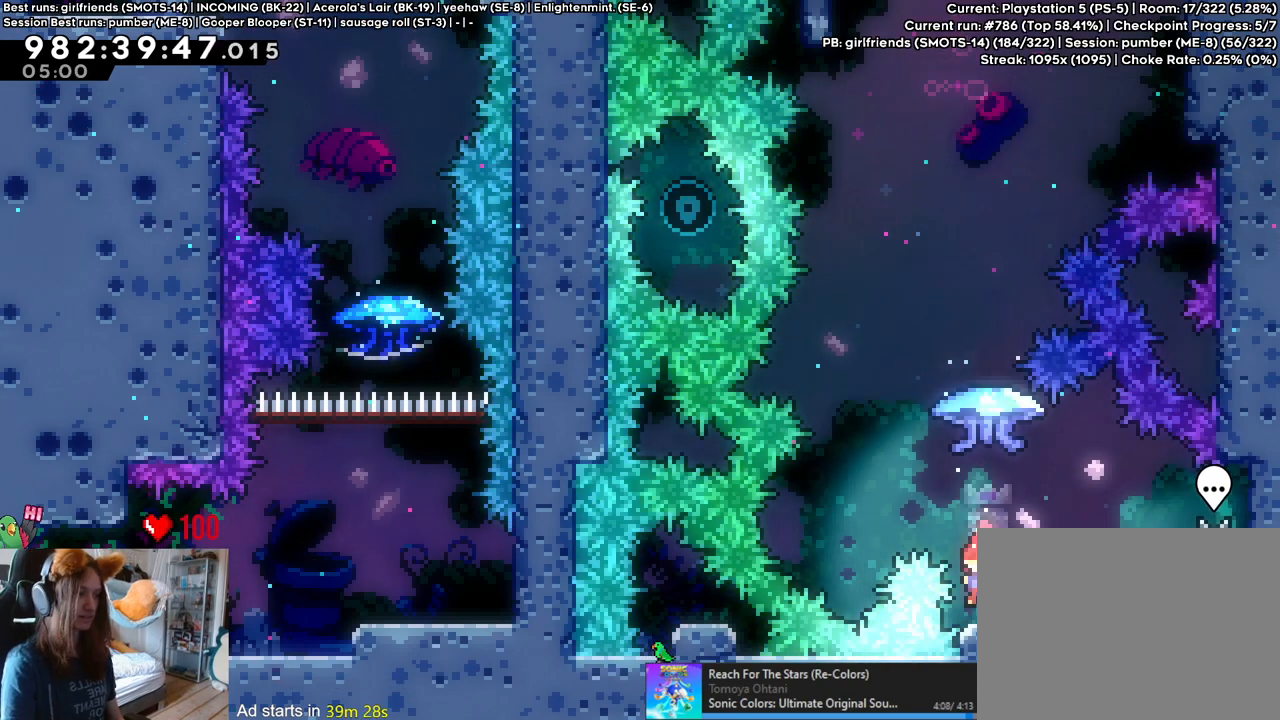
{"buttons": ["B"], "left_stick": "up-left", "right_stick": "center", "events": [[117, "Y", "up"], [500, "left_stick", "up-left"]]}
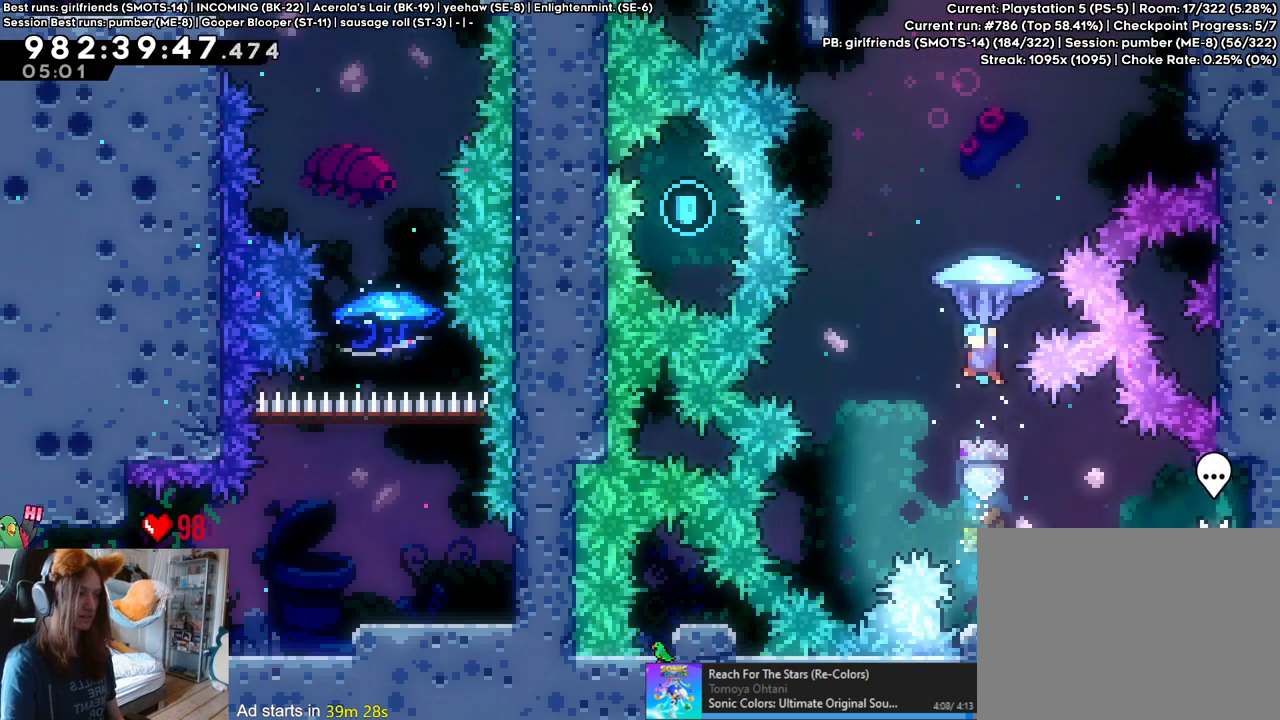
{"buttons": ["B"], "left_stick": "up", "right_stick": "center", "events": [[333, "left_stick", "up"]]}
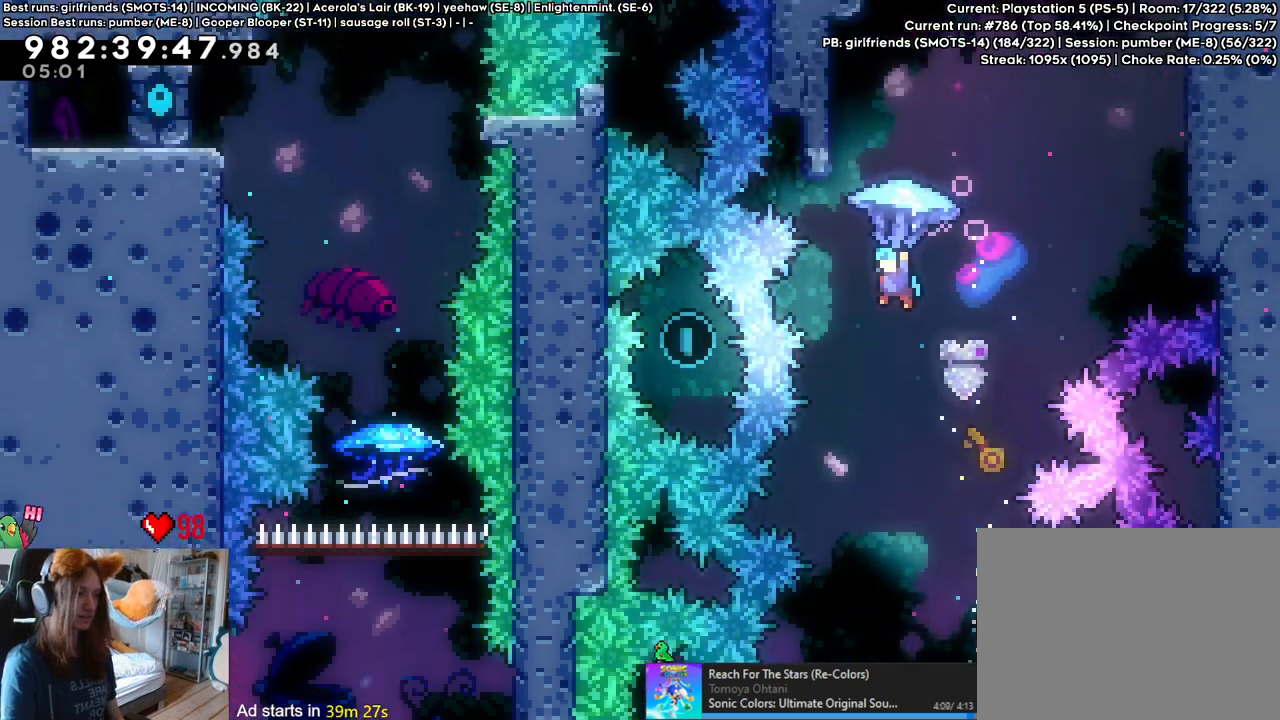
{"buttons": [], "left_stick": "center", "right_stick": "center", "events": [[150, "left_stick", "center"], [167, "B", "up"]]}
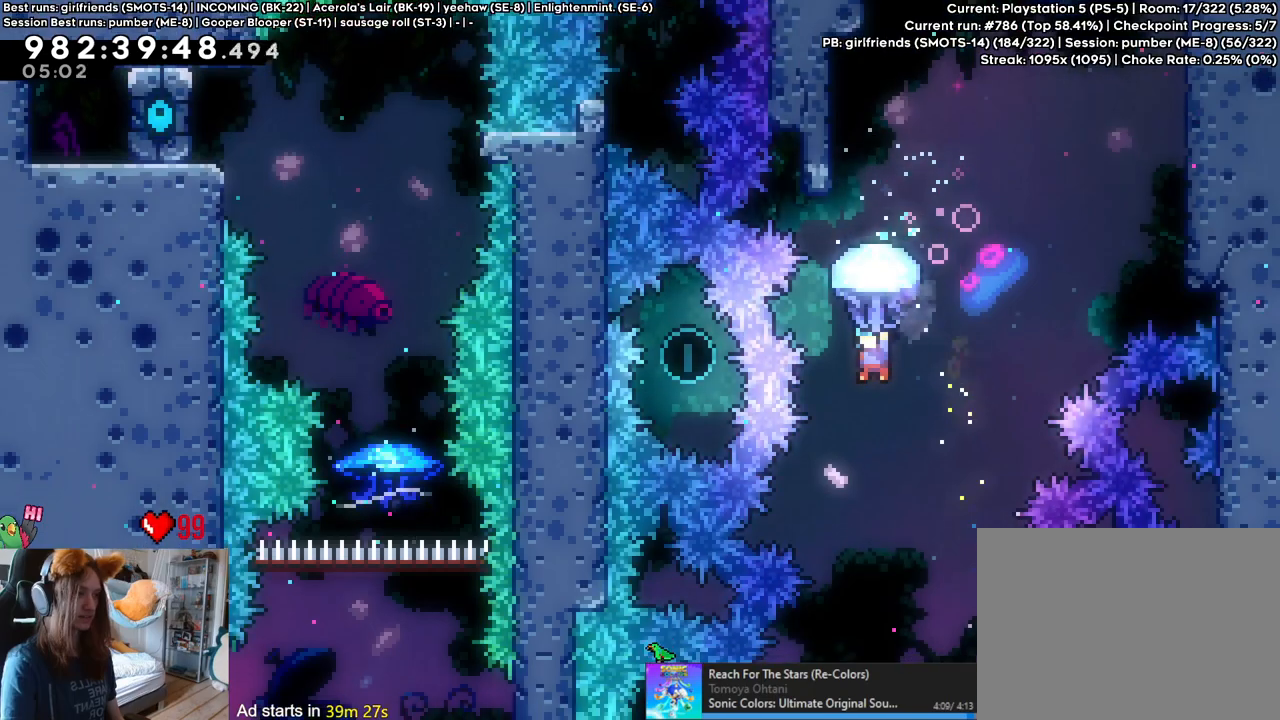
{"buttons": [], "left_stick": "center", "right_stick": "center", "events": [[117, "A", "down"], [233, "A", "up"]]}
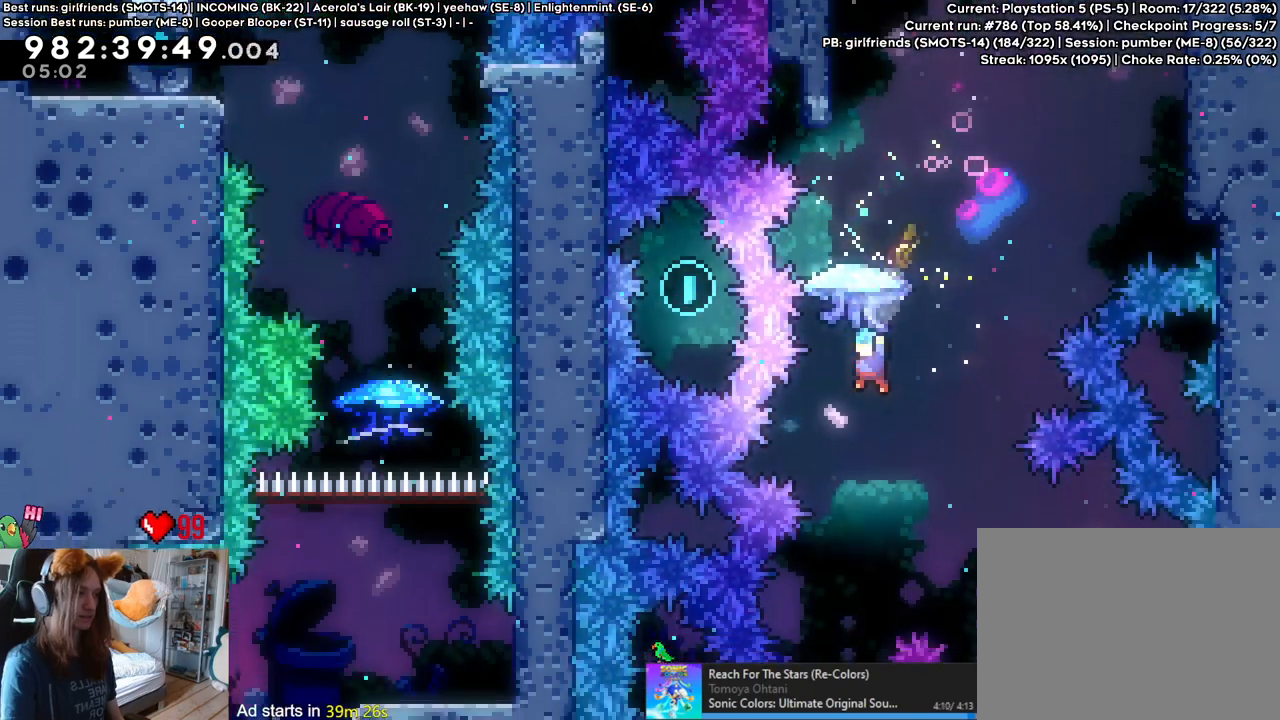
{"buttons": [], "left_stick": "right", "right_stick": "center", "events": [[50, "A", "down"], [100, "left_stick", "down-right"], [117, "A", "up"], [217, "left_stick", "right"]]}
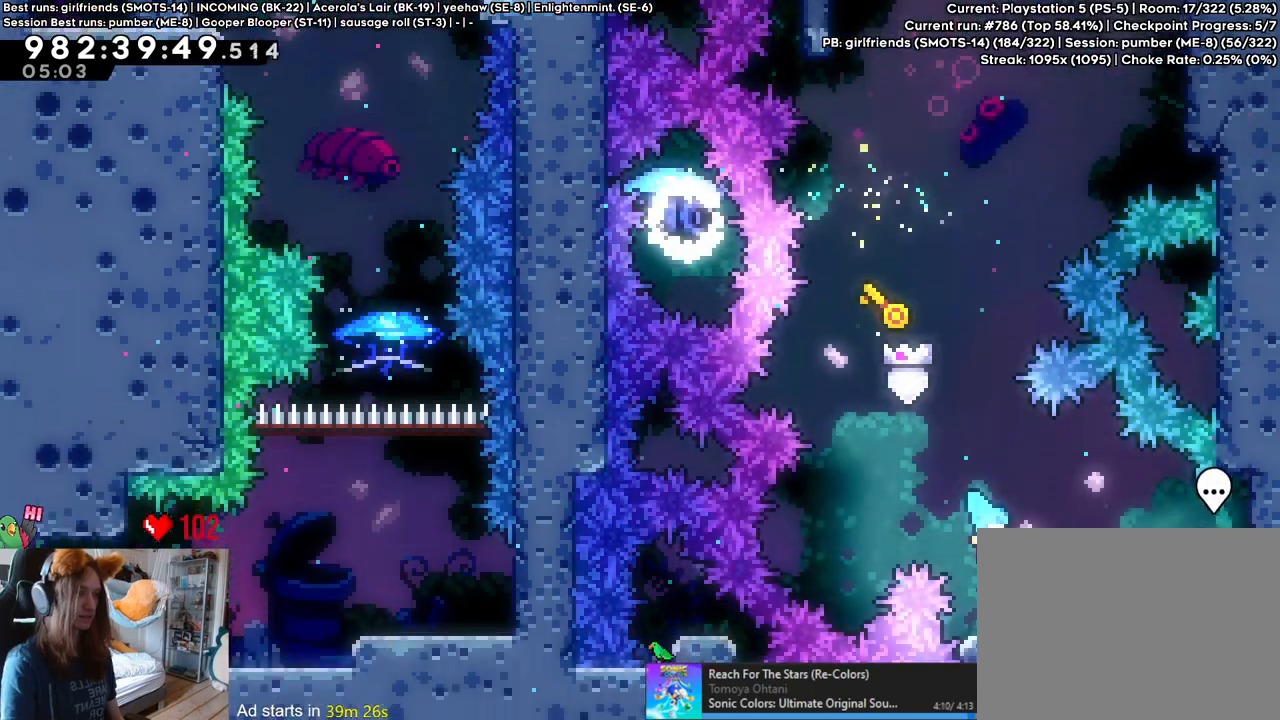
{"buttons": [], "left_stick": "center", "right_stick": "center", "events": [[50, "left_stick", "center"]]}
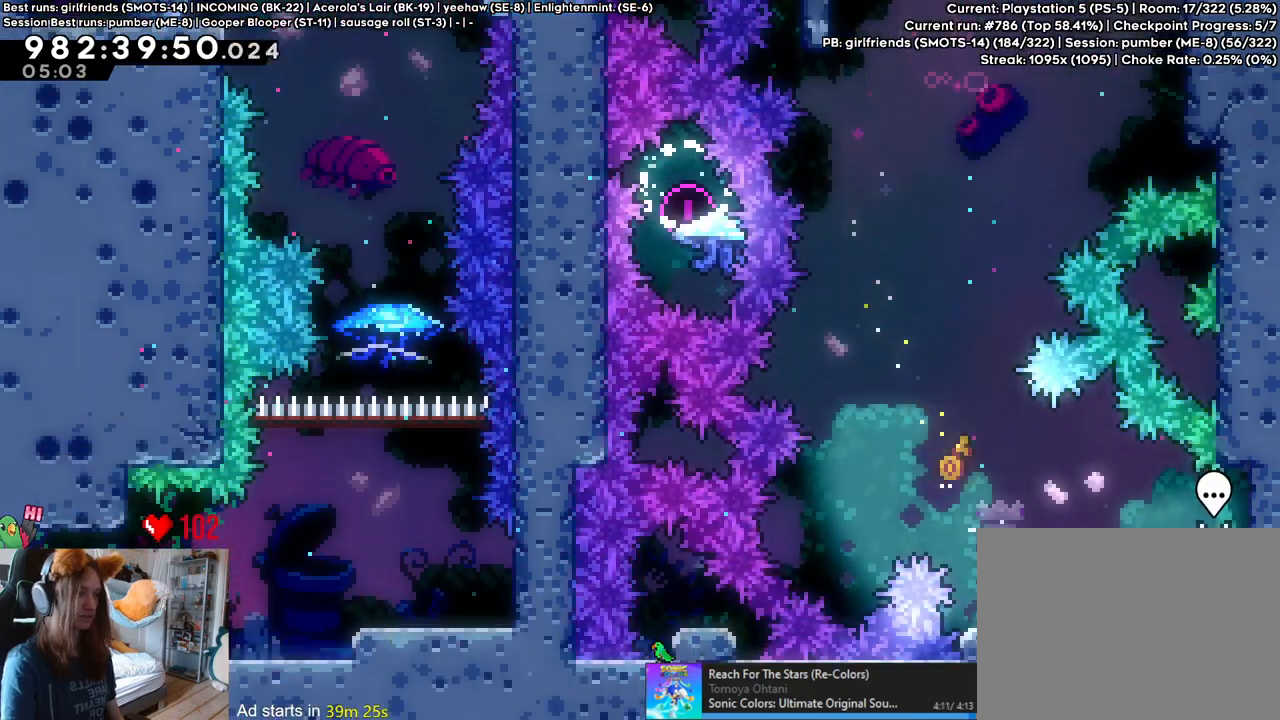
{"buttons": ["B"], "left_stick": "left", "right_stick": "center", "events": [[233, "left_stick", "left"], [267, "B", "down"]]}
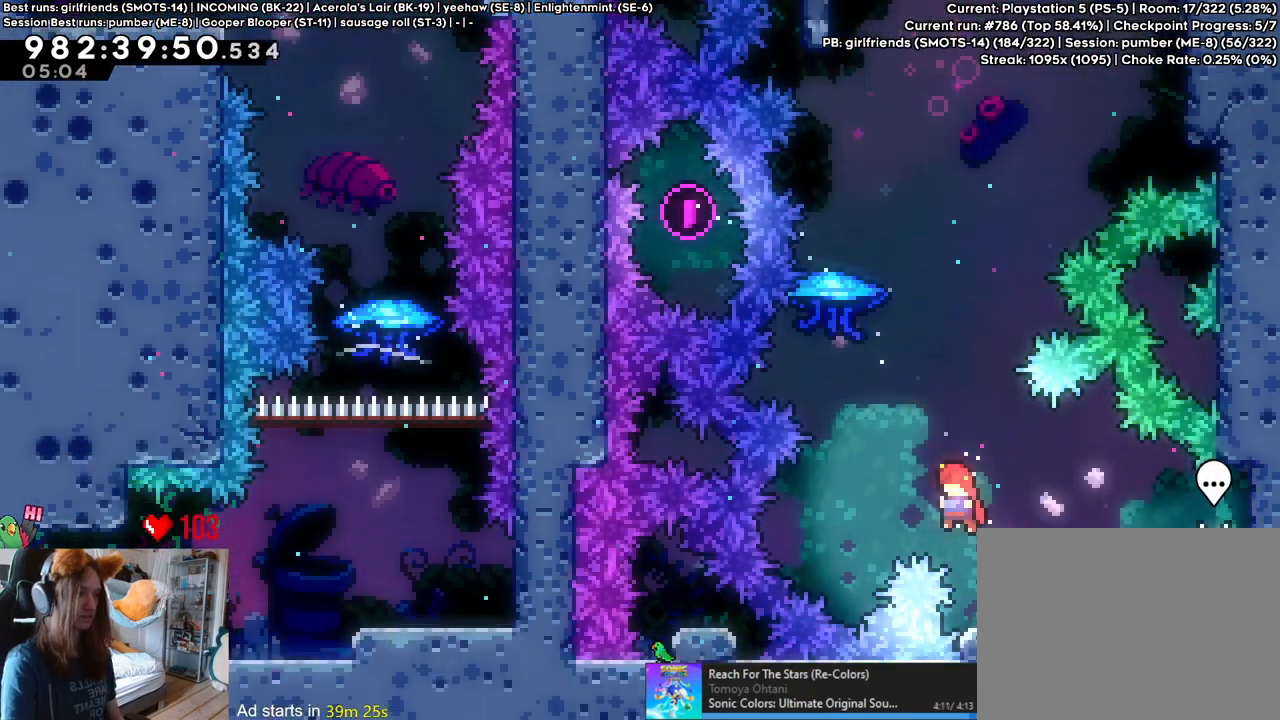
{"buttons": ["B"], "left_stick": "up", "right_stick": "center", "events": [[100, "left_stick", "up"], [150, "Y", "down"], [317, "Y", "up"]]}
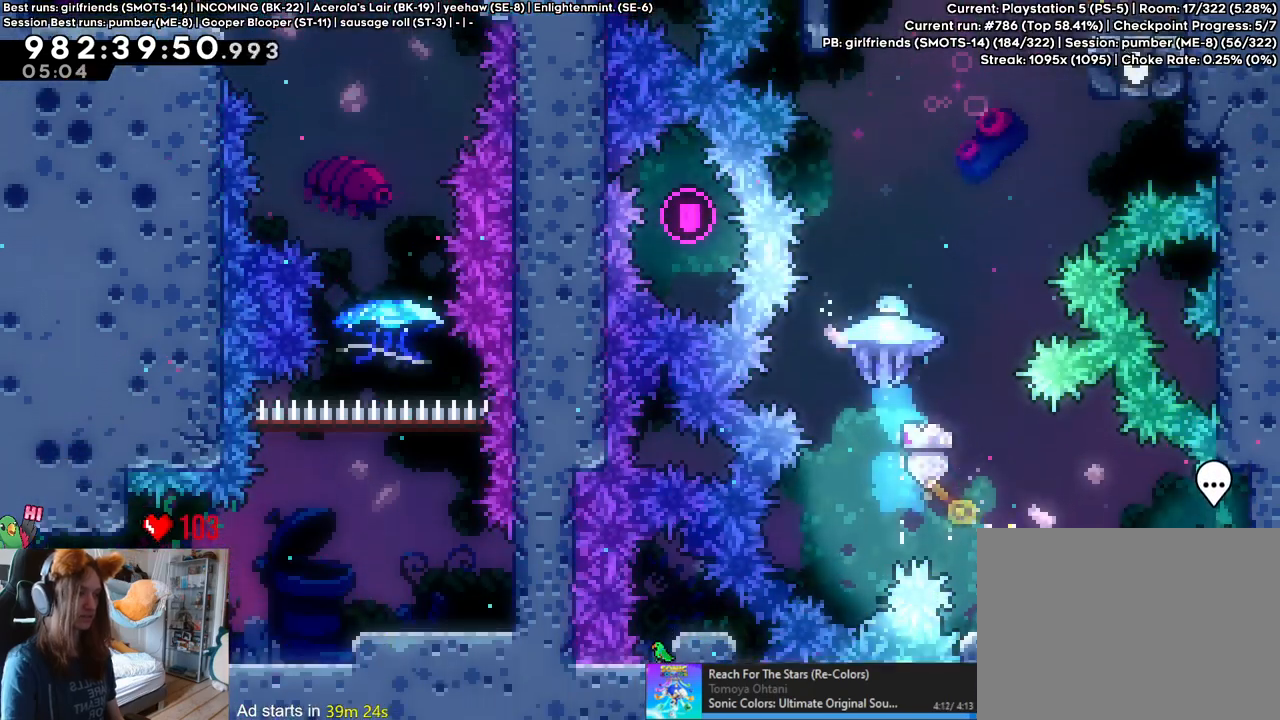
{"buttons": ["B"], "left_stick": "up-right", "right_stick": "center", "events": [[217, "left_stick", "up-right"], [317, "A", "down"], [333, "A", "up"]]}
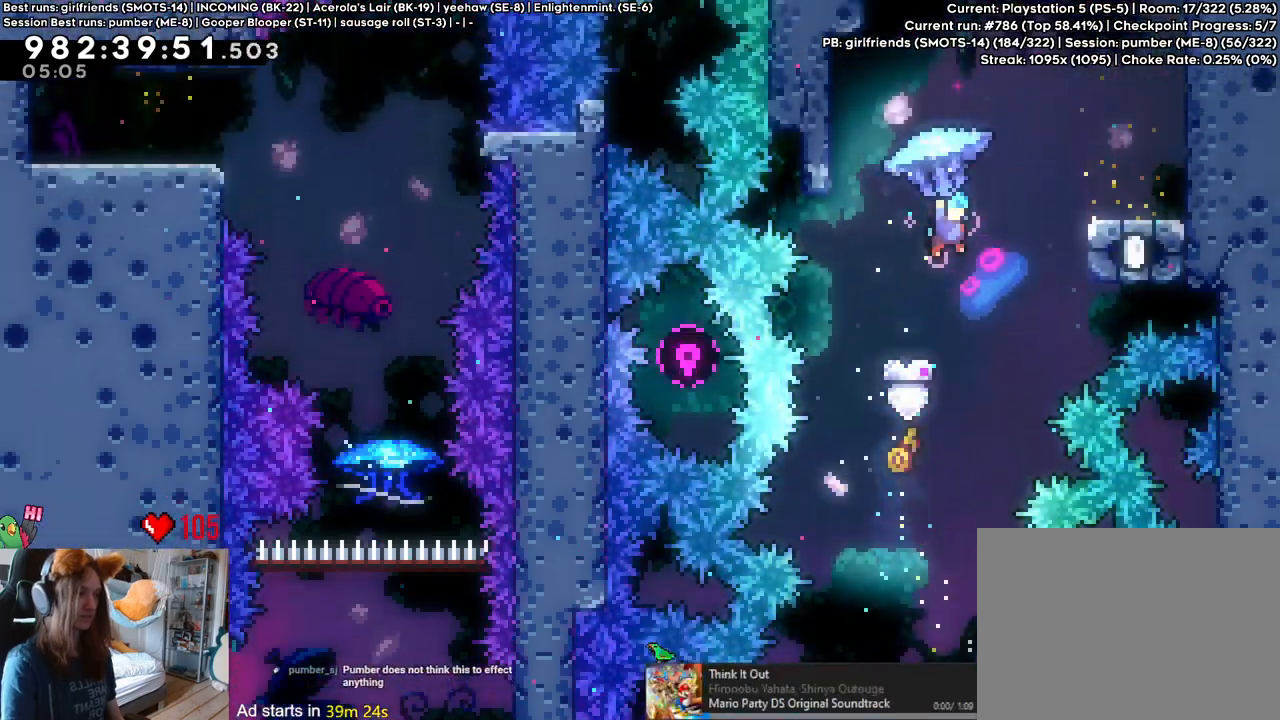
{"buttons": [], "left_stick": "right", "right_stick": "center", "events": [[217, "B", "up"], [500, "left_stick", "right"]]}
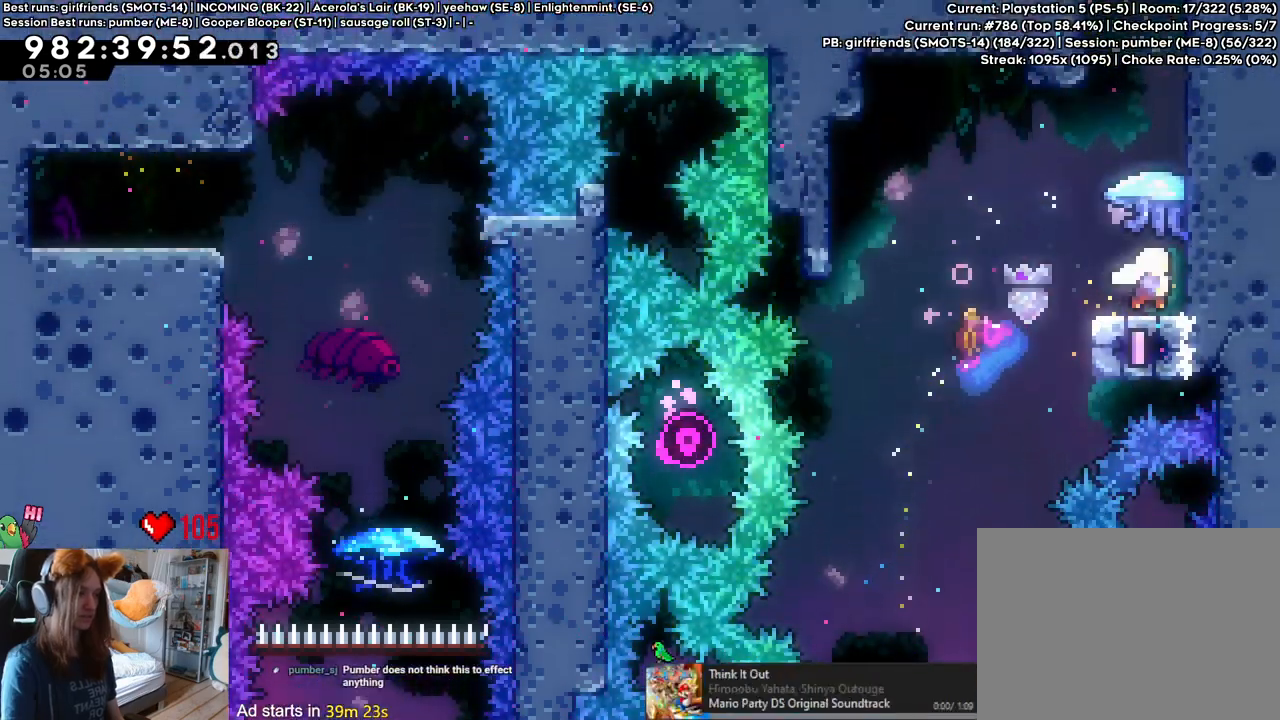
{"buttons": [], "left_stick": "up", "right_stick": "center", "events": [[100, "B", "down"], [233, "left_stick", "up"], [350, "Y", "down"], [433, "B", "up"], [467, "Y", "up"]]}
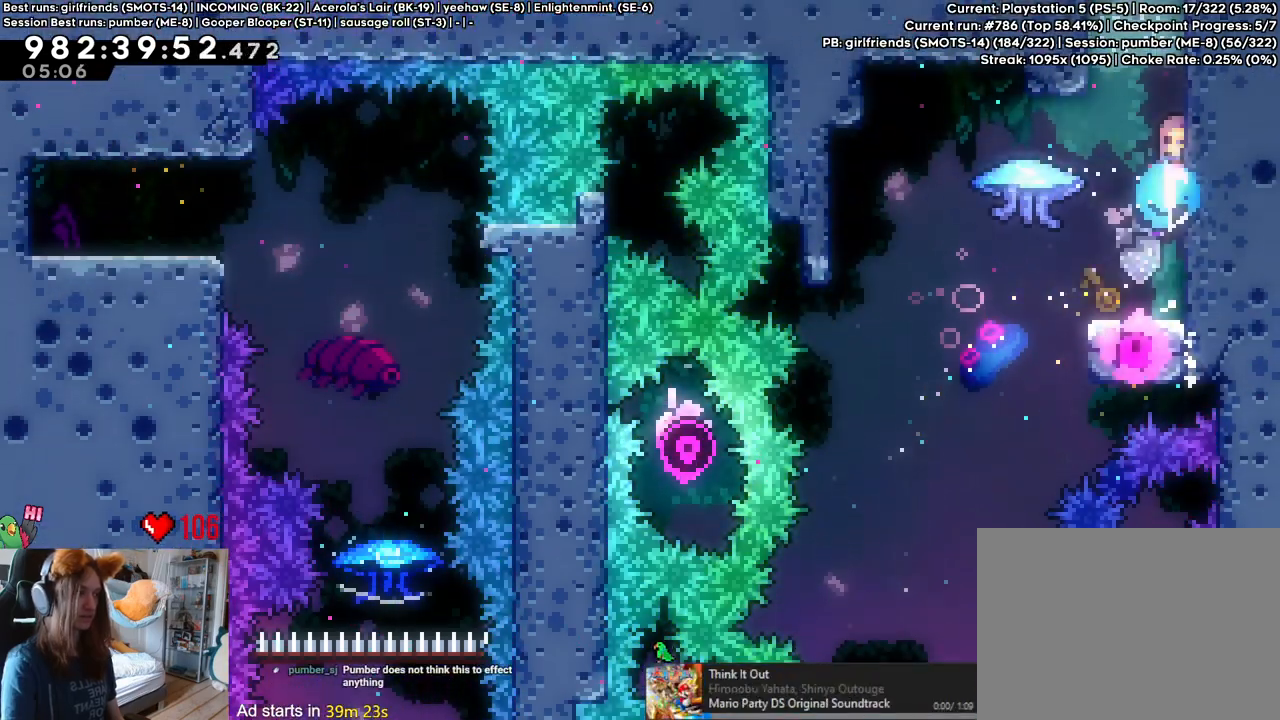
{"buttons": [], "left_stick": "center", "right_stick": "center", "events": [[33, "left_stick", "center"], [67, "B", "down"], [217, "B", "up"]]}
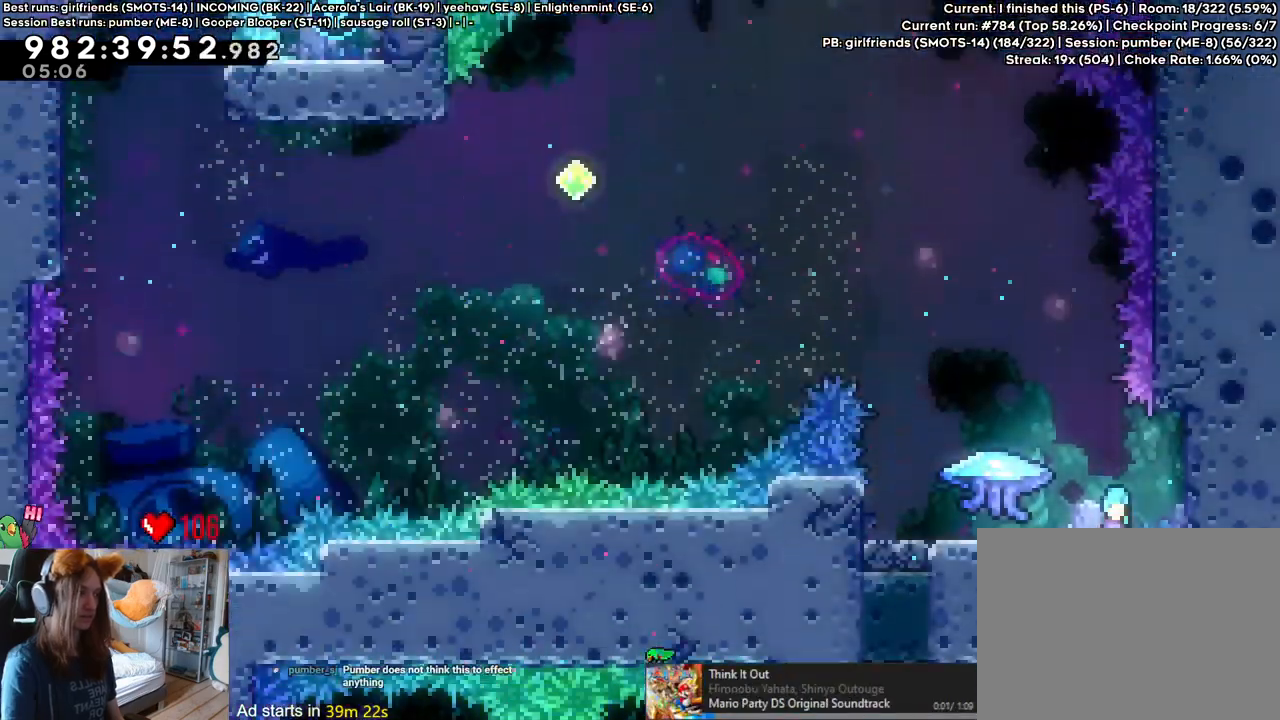
{"buttons": [], "left_stick": "down", "right_stick": "center", "events": [[450, "left_stick", "down"]]}
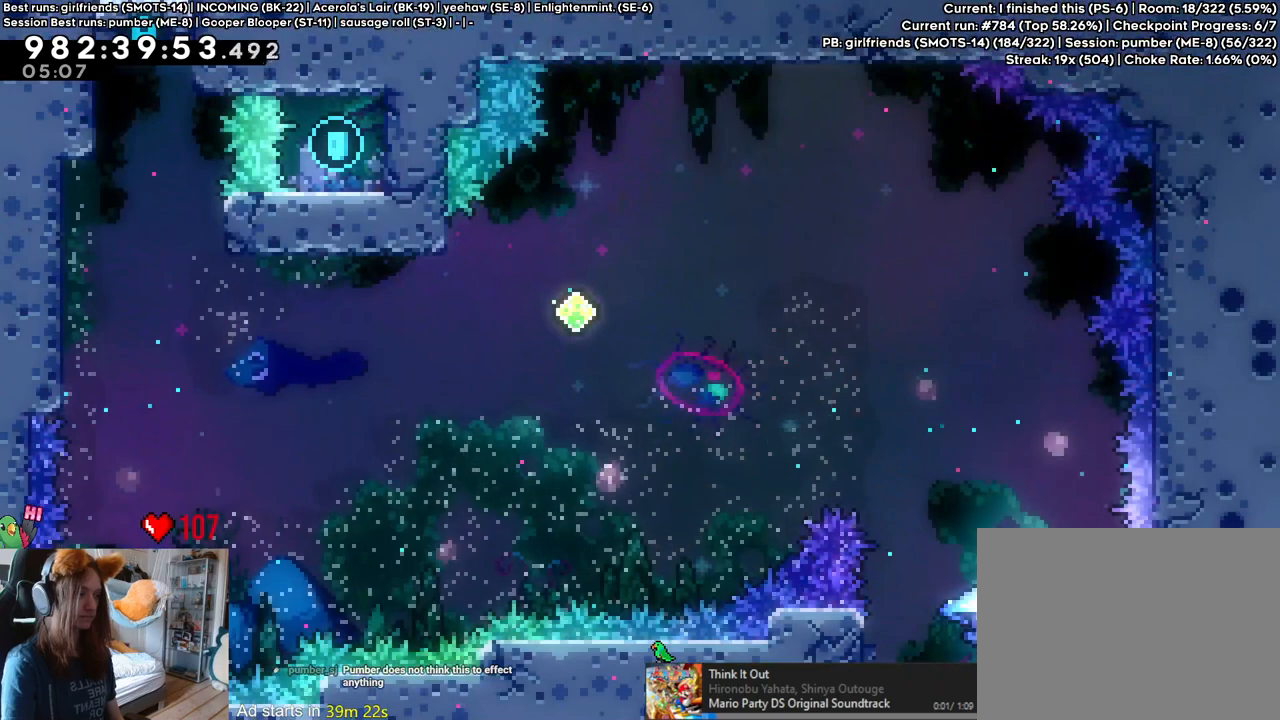
{"buttons": [], "left_stick": "center", "right_stick": "center", "events": [[33, "Y", "down"], [167, "Y", "up"], [250, "left_stick", "center"], [283, "Y", "down"], [433, "Y", "up"]]}
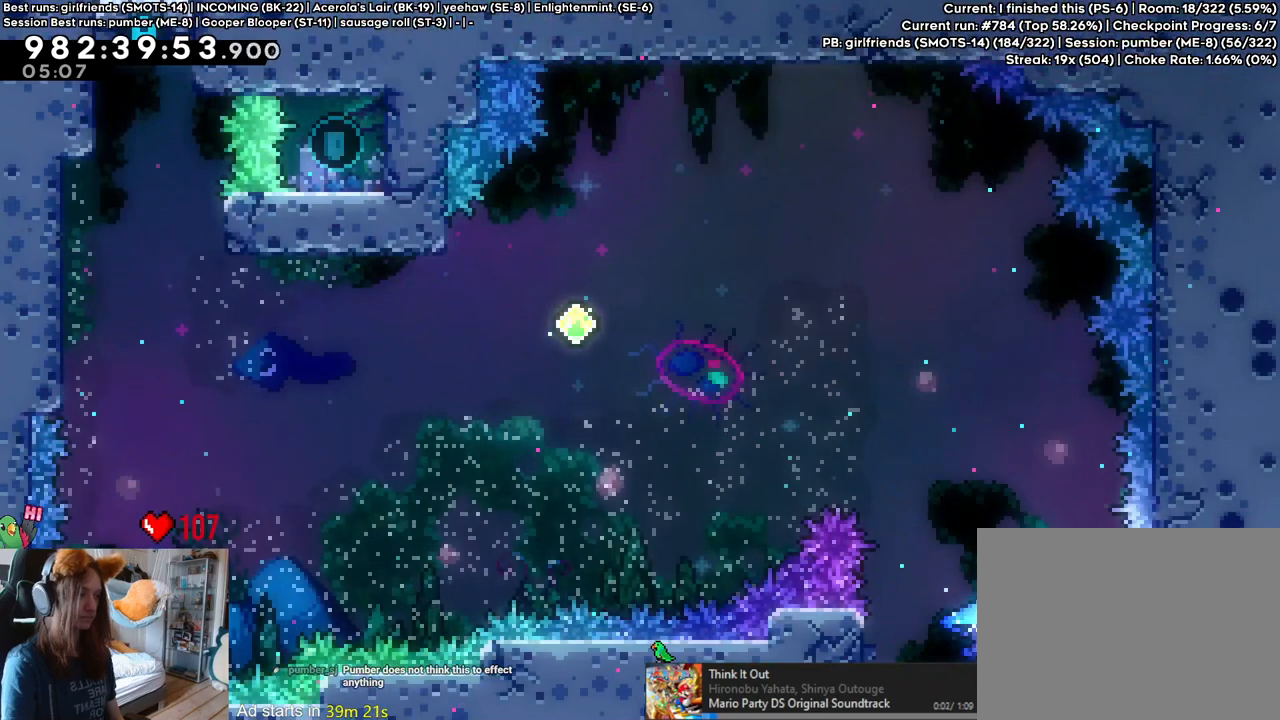
{"buttons": [], "left_stick": "down", "right_stick": "center", "events": [[317, "Y", "down"], [433, "Y", "up"], [483, "left_stick", "down"]]}
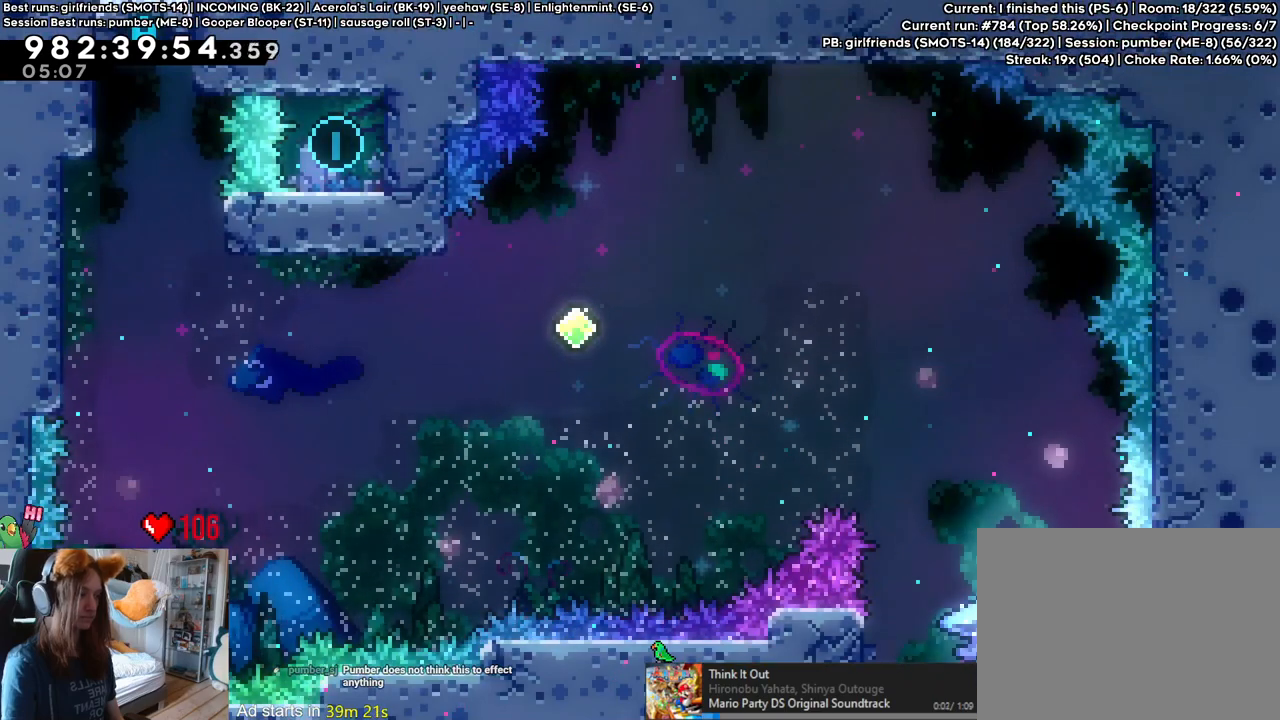
{"buttons": [], "left_stick": "center", "right_stick": "center", "events": [[33, "Y", "down"], [217, "Y", "up"], [267, "left_stick", "center"]]}
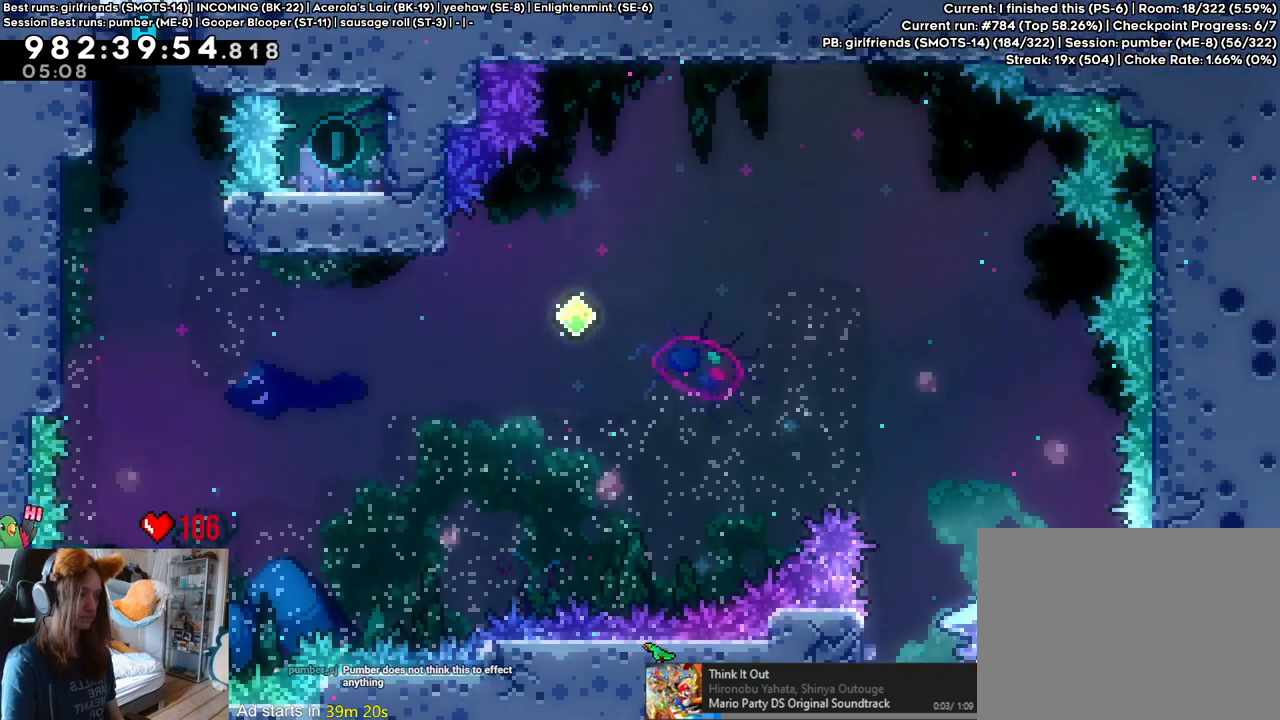
{"buttons": ["B"], "left_stick": "center", "right_stick": "center", "events": [[283, "B", "down"]]}
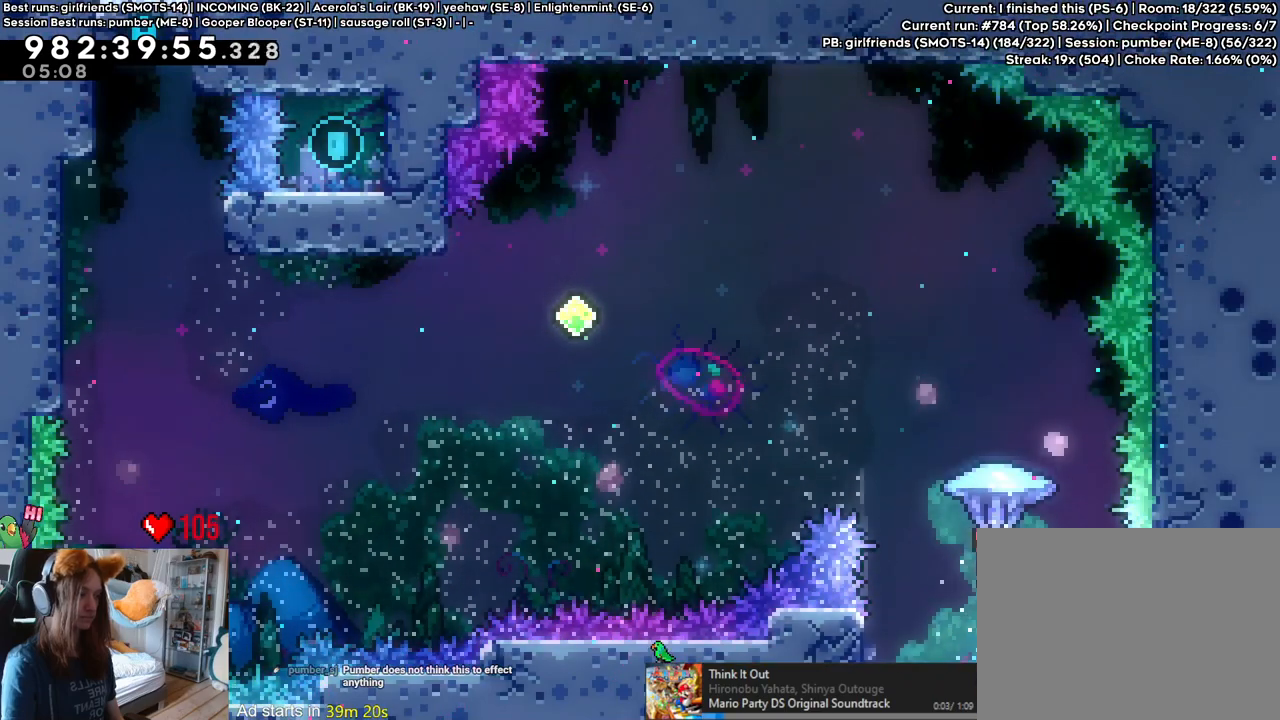
{"buttons": ["B", "Y"], "left_stick": "up", "right_stick": "center", "events": [[50, "left_stick", "down"], [233, "Y", "down"], [350, "Y", "up"], [367, "left_stick", "up"], [483, "Y", "down"]]}
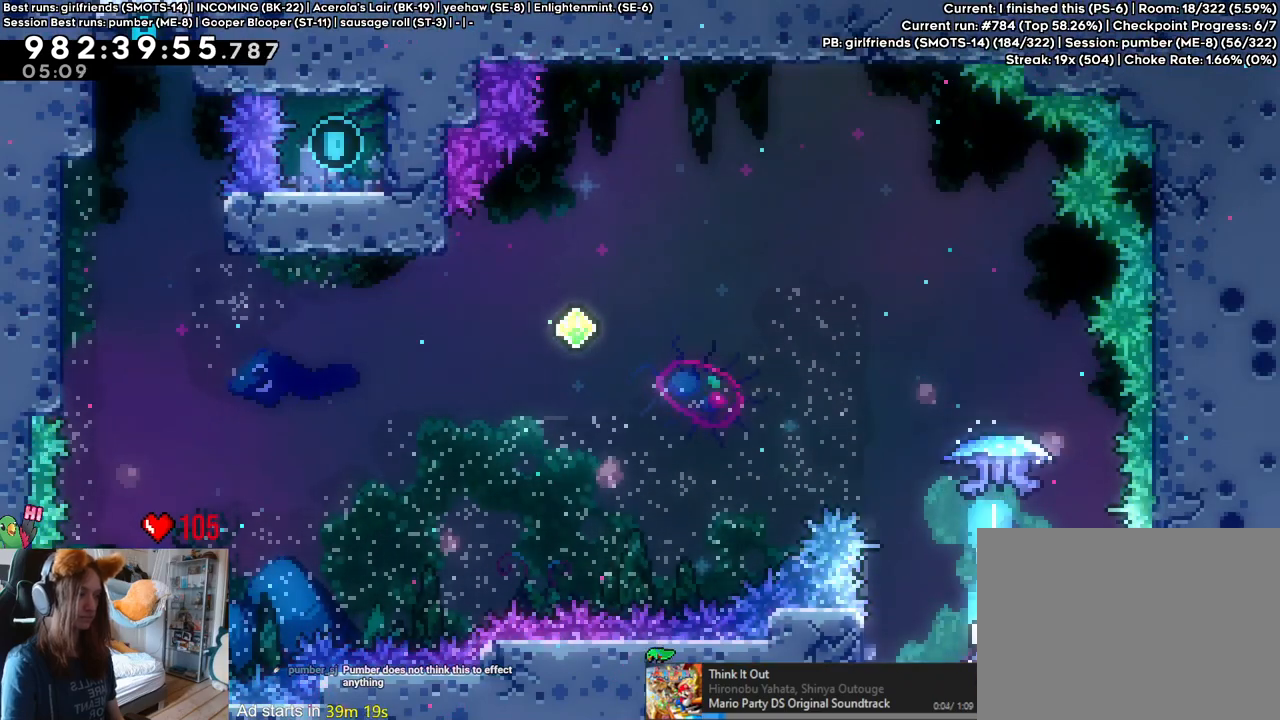
{"buttons": ["B"], "left_stick": "left", "right_stick": "center", "events": [[150, "Y", "up"], [183, "left_stick", "left"]]}